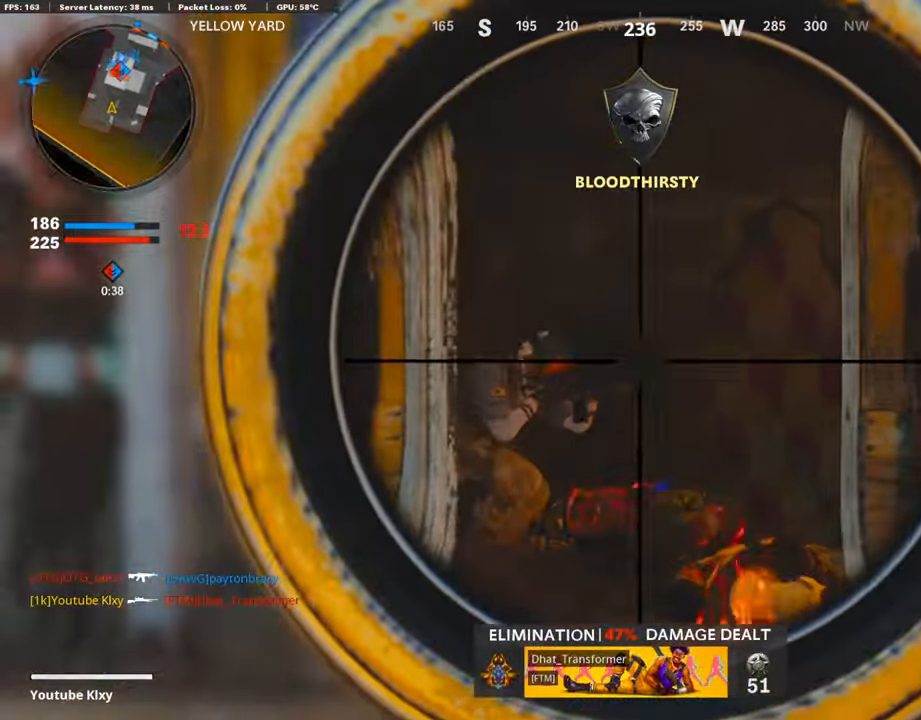
Gameplay with a controller (PlayStation layout); each line is a JSON object with the inputs held at the frame after it. "events" lists button and stick changes between this image and that frame as [ms after this image, input, new state], when the widget could be followed in between.
{"buttons": [], "left_stick": "up-right", "right_stick": "center", "events": [[34, "left_stick", "center"], [134, "left_stick", "right"], [134, "right_stick", "left"], [218, "left_stick", "center"], [302, "R1", "down"], [302, "left_stick", "left"], [386, "right_stick", "center"], [403, "L1", "up"], [436, "left_stick", "up-right"], [470, "R1", "up"]]}
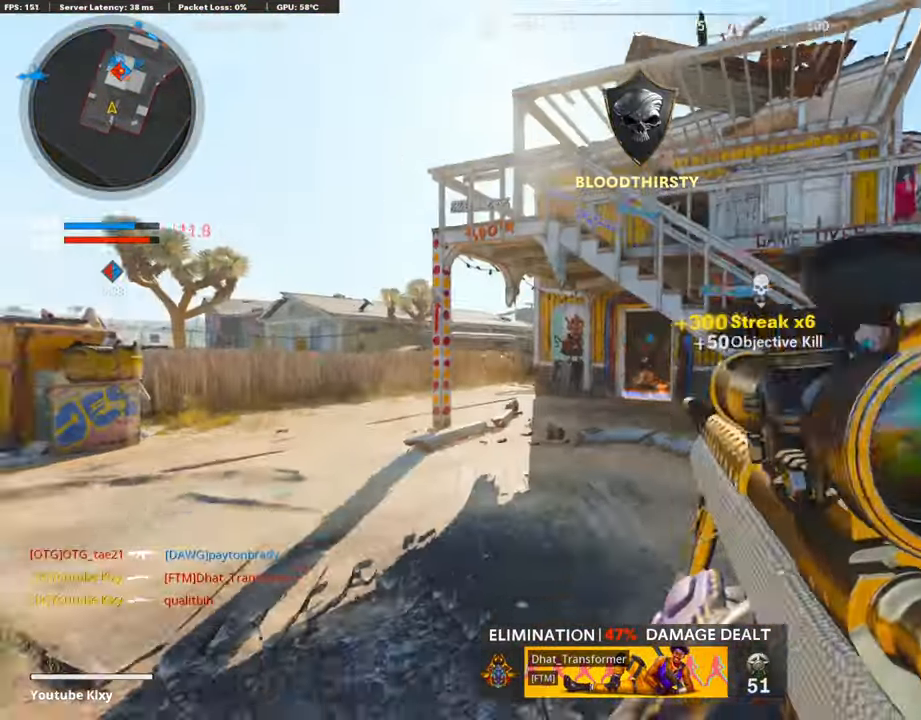
{"buttons": ["L3"], "left_stick": "up", "right_stick": "right", "events": [[33, "left_stick", "up"], [67, "L3", "down"], [285, "right_stick", "right"]]}
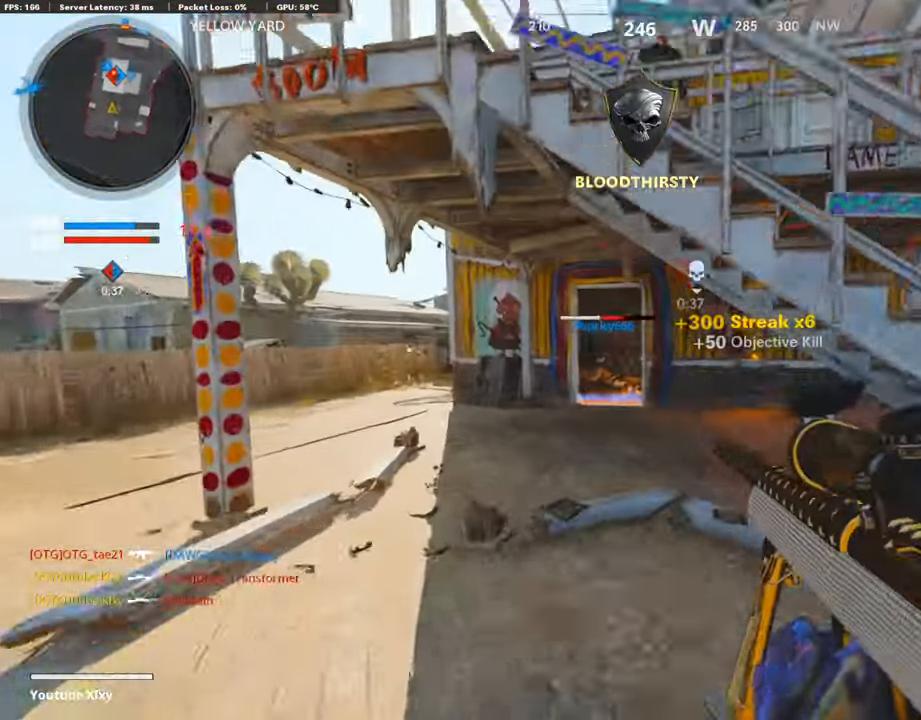
{"buttons": ["L1", "L3"], "left_stick": "up", "right_stick": "right", "events": [[34, "right_stick", "center"], [67, "R3", "down"], [252, "R3", "up"], [252, "right_stick", "right"], [470, "L1", "down"]]}
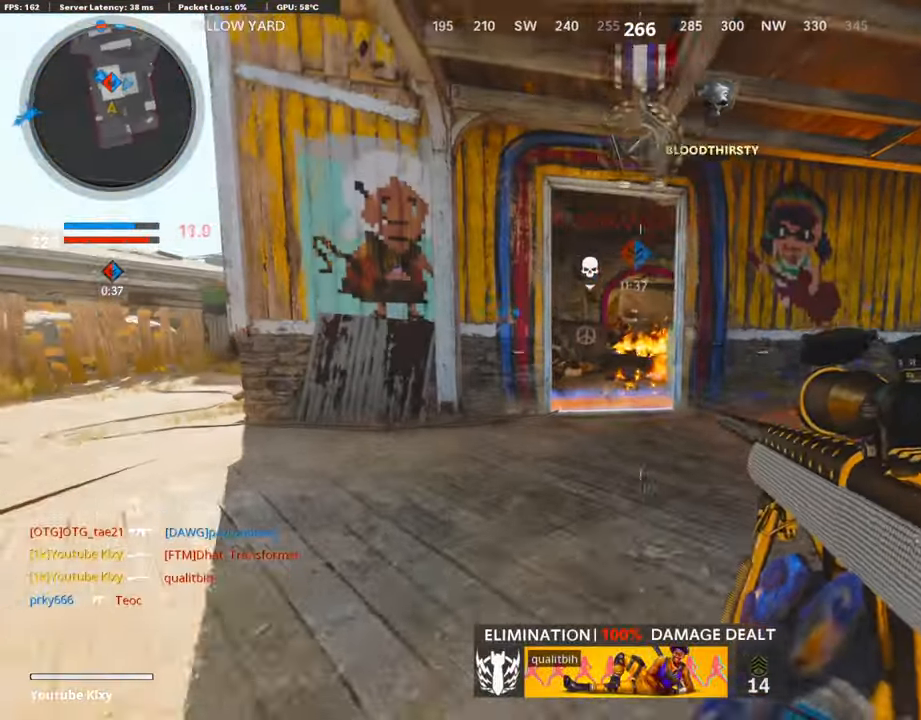
{"buttons": [], "left_stick": "left", "right_stick": "center", "events": [[17, "L3", "up"], [17, "right_stick", "center"], [134, "left_stick", "up-right"], [302, "right_stick", "right"], [353, "left_stick", "left"], [453, "L1", "up"], [504, "right_stick", "center"]]}
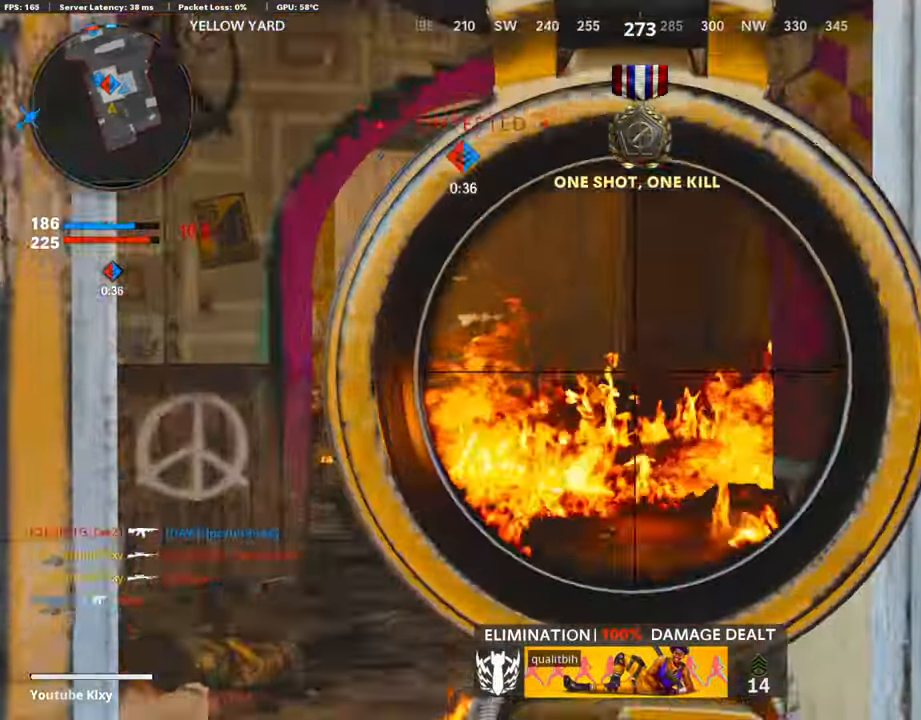
{"buttons": [], "left_stick": "up", "right_stick": "right", "events": [[33, "left_stick", "up"], [84, "L3", "down"], [100, "right_stick", "right"], [252, "right_stick", "center"], [419, "right_stick", "right"], [487, "L3", "up"]]}
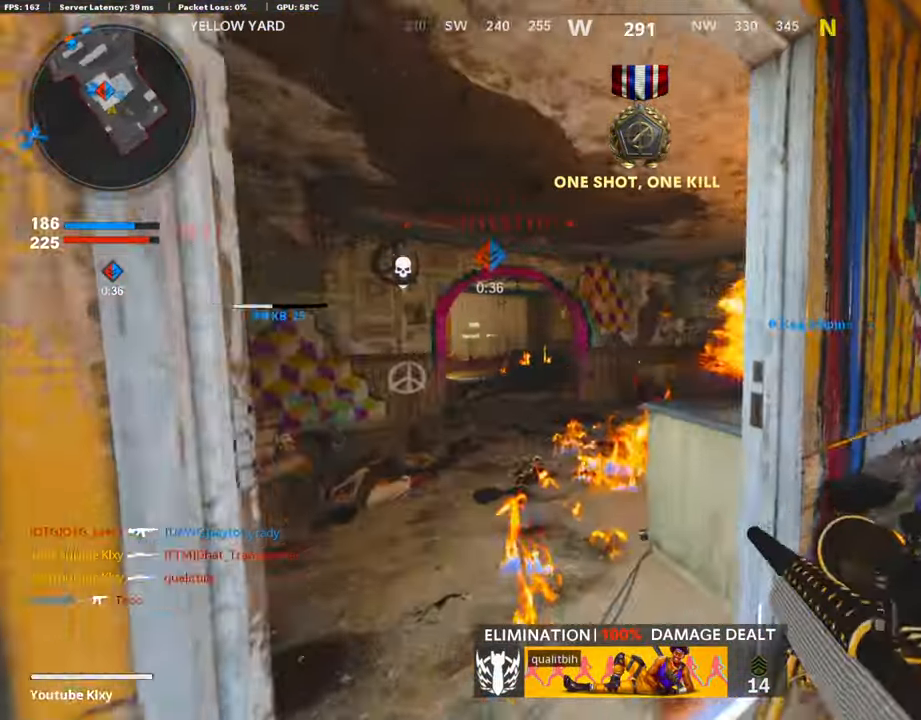
{"buttons": ["L1"], "left_stick": "left", "right_stick": "up", "events": [[17, "L1", "down"], [84, "left_stick", "left"], [202, "left_stick", "center"], [269, "left_stick", "right"], [303, "right_stick", "up"], [370, "left_stick", "left"]]}
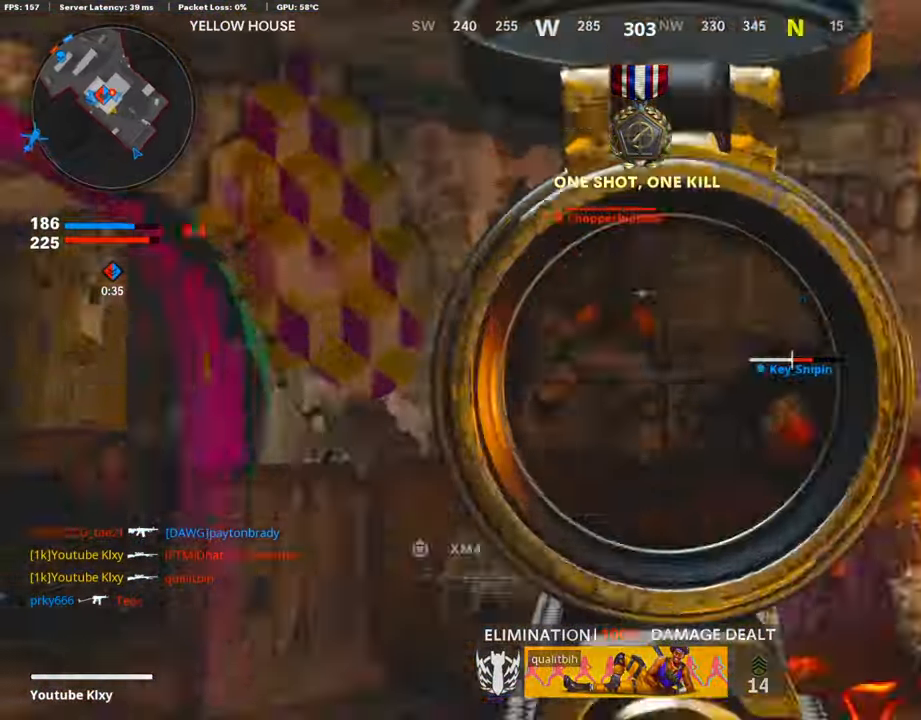
{"buttons": [], "left_stick": "right", "right_stick": "center", "events": [[151, "R1", "down"], [185, "L1", "up"], [218, "left_stick", "right"], [285, "R1", "up"], [302, "right_stick", "right"], [487, "right_stick", "center"]]}
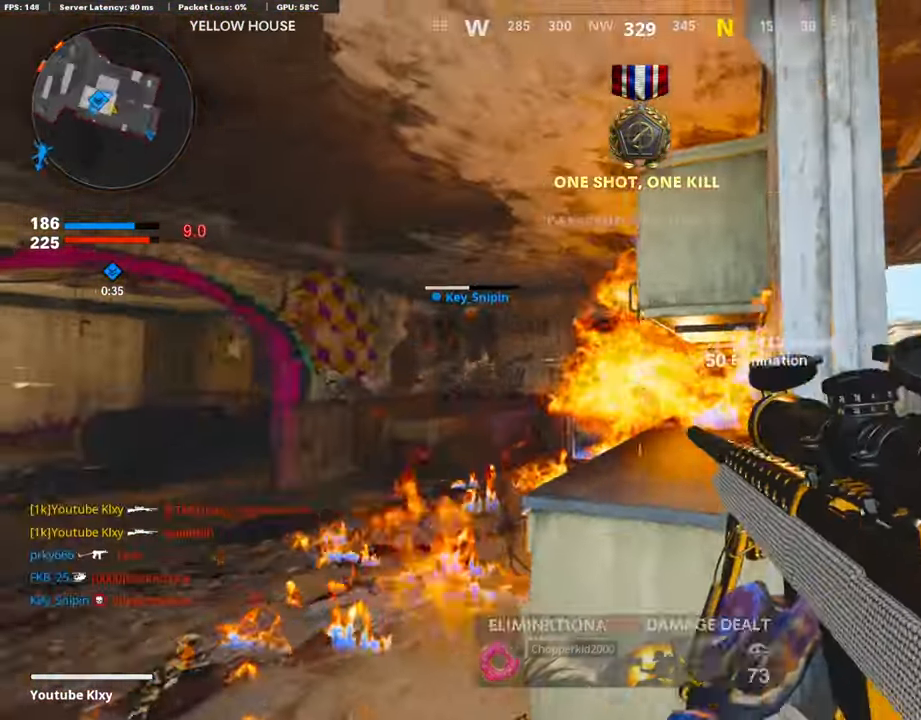
{"buttons": ["L1"], "left_stick": "left", "right_stick": "center", "events": [[67, "left_stick", "left"], [67, "right_stick", "left"], [184, "L1", "down"], [184, "right_stick", "center"]]}
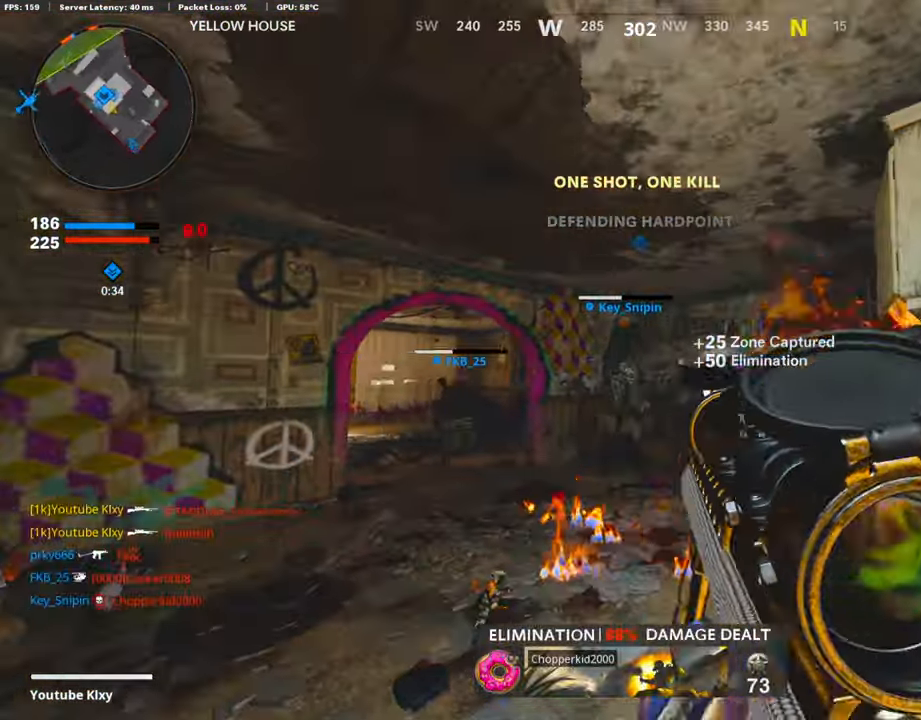
{"buttons": [], "left_stick": "up-right", "right_stick": "down-right", "events": [[50, "left_stick", "center"], [84, "L1", "up"], [100, "left_stick", "right"], [168, "SQUARE", "down"], [218, "SQUARE", "up"], [336, "right_stick", "down-right"], [470, "left_stick", "up-right"]]}
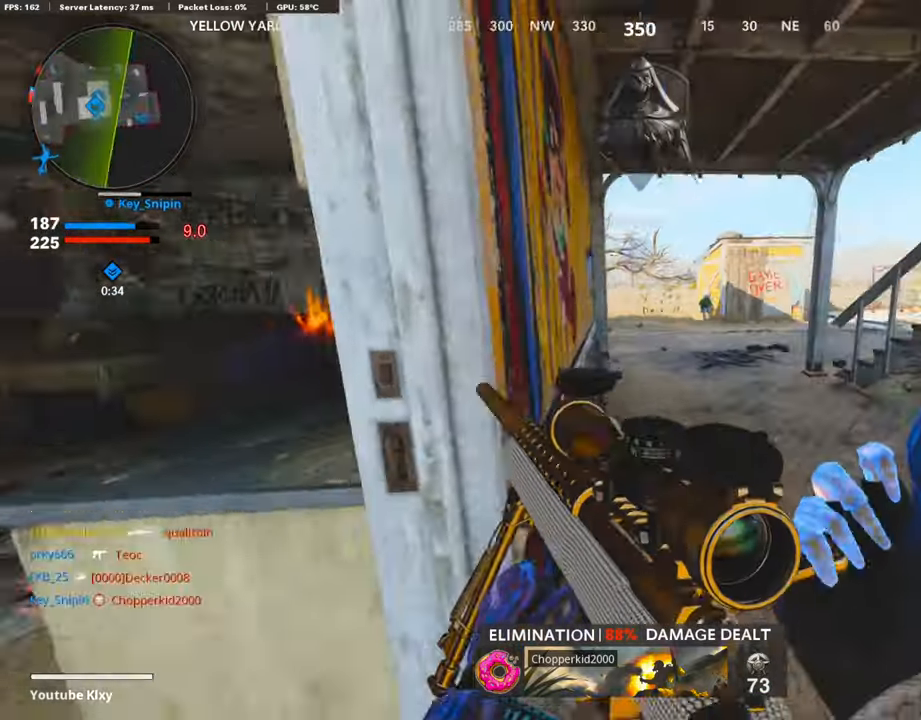
{"buttons": [], "left_stick": "up", "right_stick": "center", "events": [[33, "left_stick", "up"], [33, "right_stick", "center"], [201, "L3", "down"], [319, "L3", "up"]]}
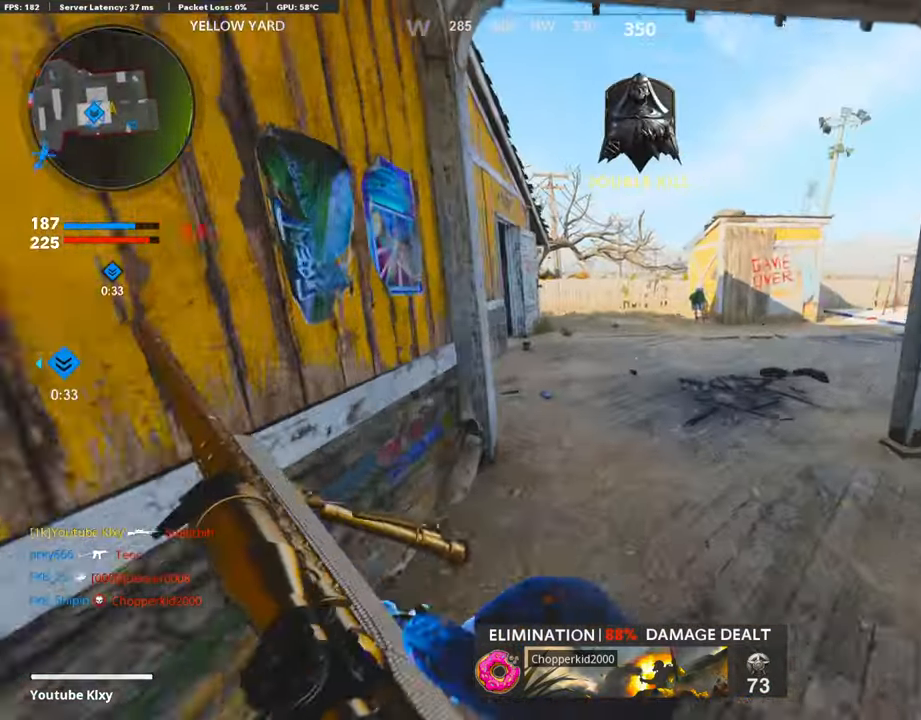
{"buttons": [], "left_stick": "down-left", "right_stick": "left", "events": [[185, "right_stick", "up-left"], [302, "left_stick", "down-left"], [370, "right_stick", "left"]]}
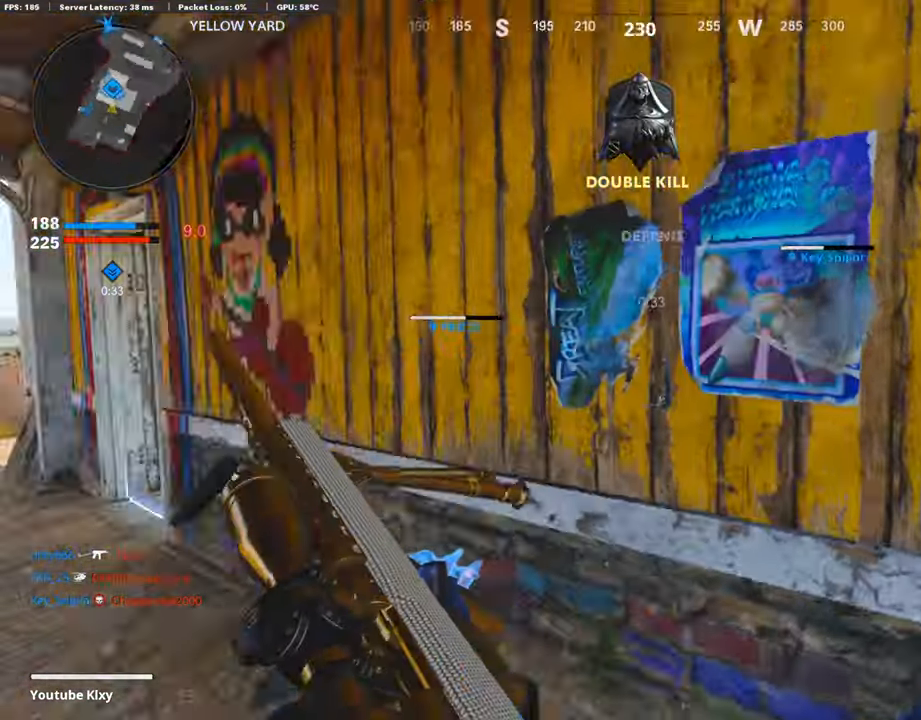
{"buttons": [], "left_stick": "up", "right_stick": "center", "events": [[50, "right_stick", "center"], [67, "left_stick", "up-left"], [201, "left_stick", "up"]]}
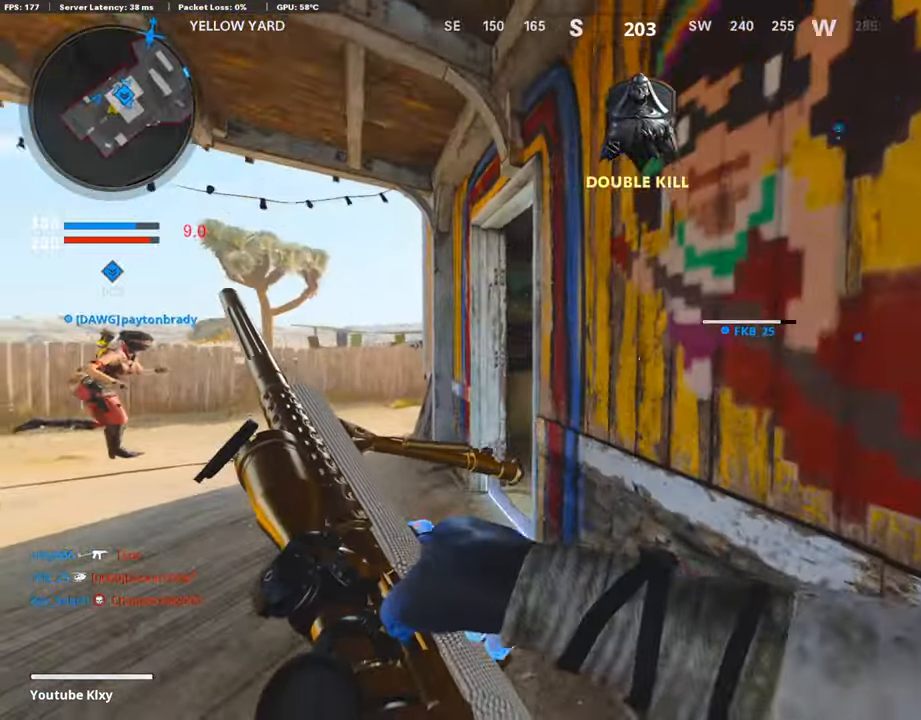
{"buttons": [], "left_stick": "up", "right_stick": "center", "events": [[252, "right_stick", "right"], [470, "right_stick", "center"]]}
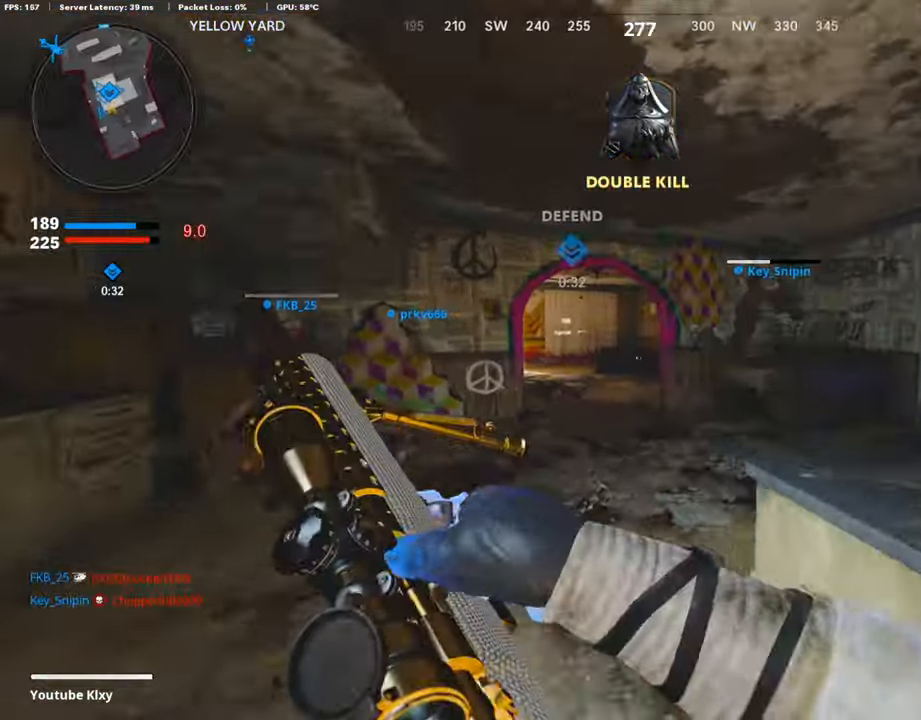
{"buttons": [], "left_stick": "center", "right_stick": "center", "events": [[101, "right_stick", "right"], [135, "left_stick", "up-right"], [269, "right_stick", "center"], [336, "TRIANGLE", "down"], [370, "left_stick", "up"], [420, "TRIANGLE", "up"], [504, "left_stick", "center"]]}
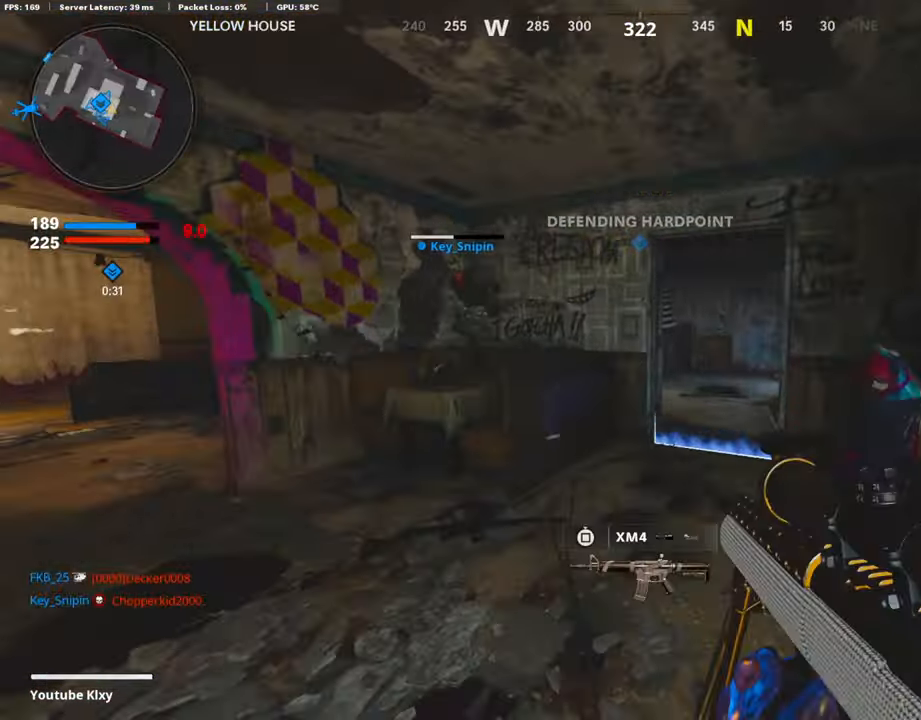
{"buttons": ["SQUARE"], "left_stick": "down-left", "right_stick": "center", "events": [[34, "left_stick", "left"], [151, "left_stick", "up"], [302, "left_stick", "right"], [369, "left_stick", "down"], [420, "left_stick", "down-left"], [470, "SQUARE", "down"]]}
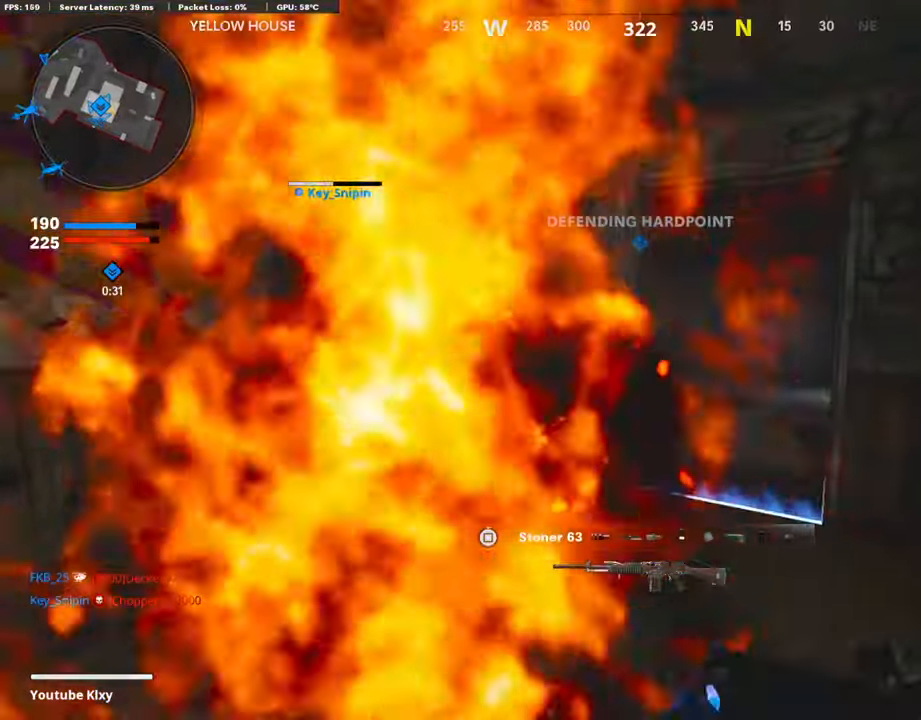
{"buttons": ["TRIANGLE"], "left_stick": "up-right", "right_stick": "center", "events": [[50, "left_stick", "center"], [100, "left_stick", "up-right"], [235, "L3", "down"], [268, "SQUARE", "up"], [319, "TRIANGLE", "down"], [386, "L3", "up"], [403, "TRIANGLE", "up"], [470, "TRIANGLE", "down"]]}
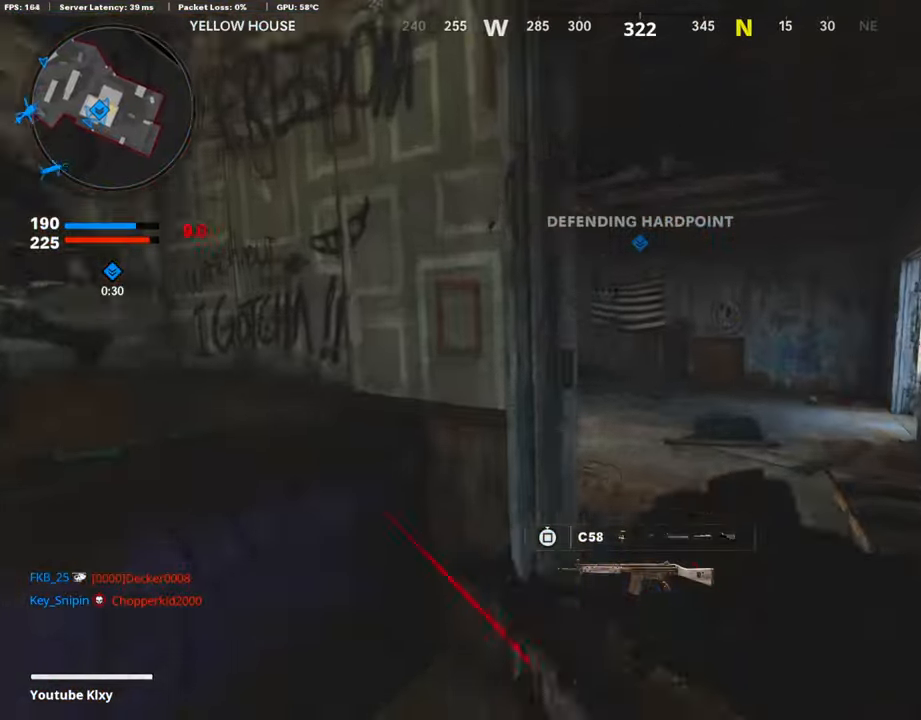
{"buttons": ["L1"], "left_stick": "right", "right_stick": "up-left", "events": [[51, "TRIANGLE", "up"], [101, "right_stick", "left"], [219, "L1", "down"], [269, "left_stick", "right"], [269, "right_stick", "center"], [420, "right_stick", "left"], [470, "right_stick", "up-left"]]}
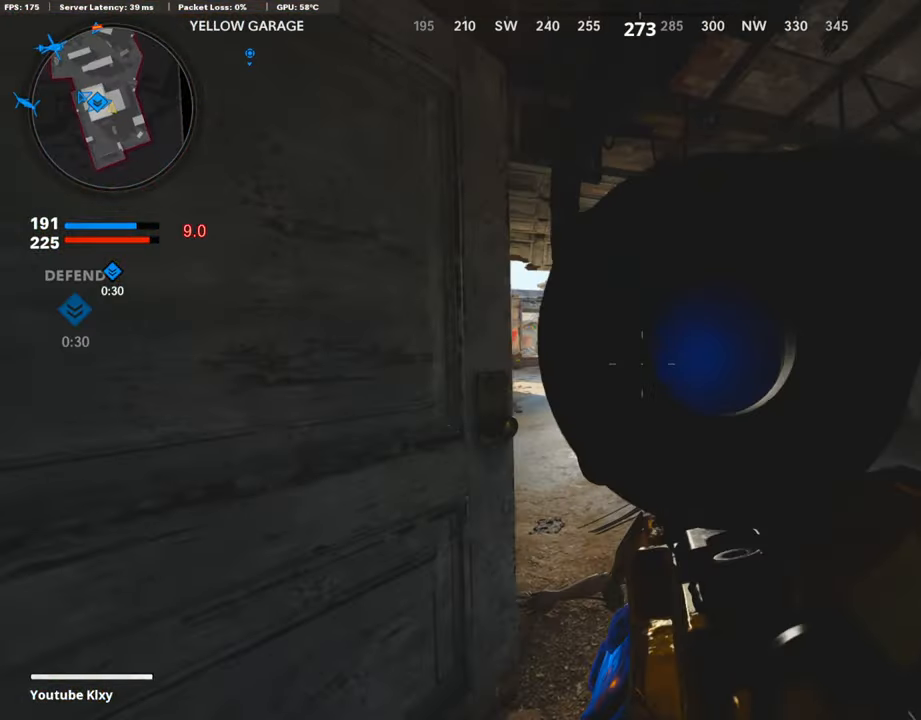
{"buttons": ["L1"], "left_stick": "right", "right_stick": "left", "events": [[134, "left_stick", "left"], [252, "left_stick", "center"], [319, "left_stick", "right"], [336, "right_stick", "up-right"], [504, "right_stick", "left"]]}
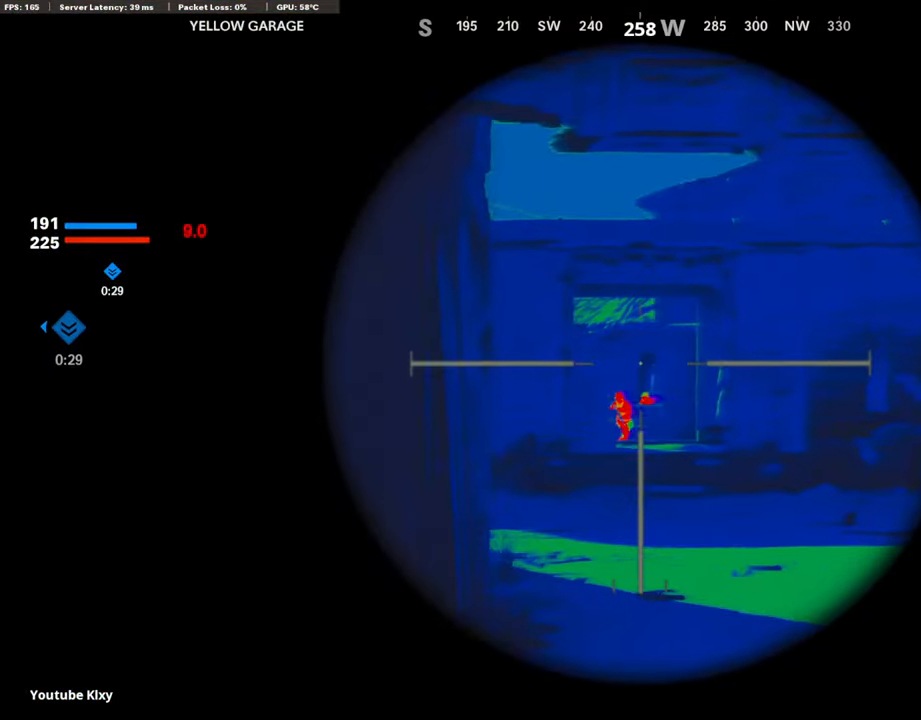
{"buttons": ["L1", "R1"], "left_stick": "right", "right_stick": "down", "events": [[201, "right_stick", "down"], [252, "R1", "down"], [319, "right_stick", "center"], [370, "right_stick", "right"], [437, "right_stick", "down"]]}
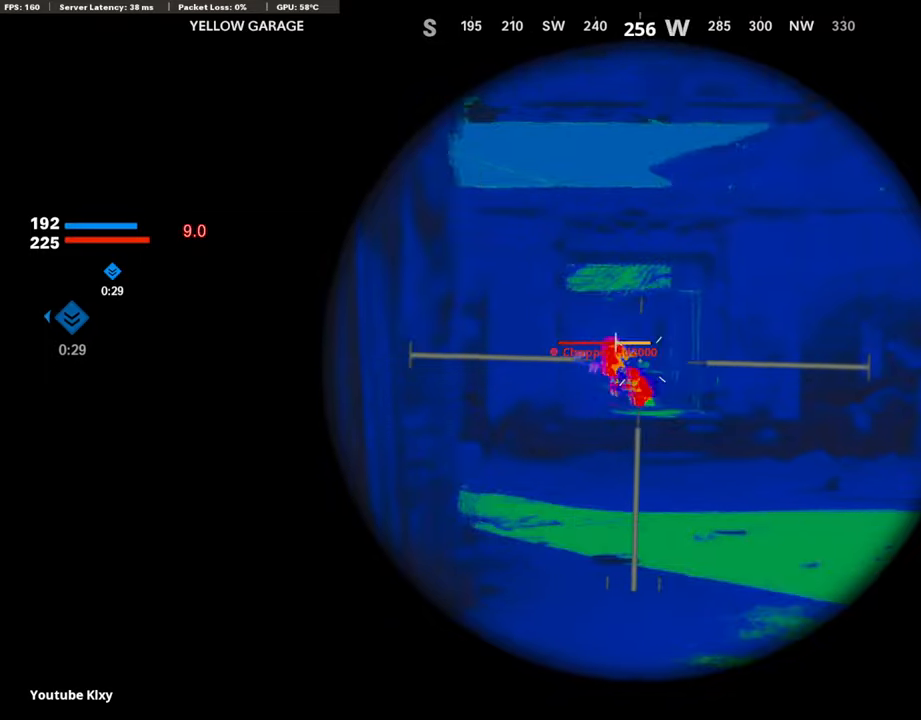
{"buttons": ["L1", "R1"], "left_stick": "right", "right_stick": "down-left", "events": [[101, "right_stick", "center"], [184, "right_stick", "down"], [436, "right_stick", "down-left"]]}
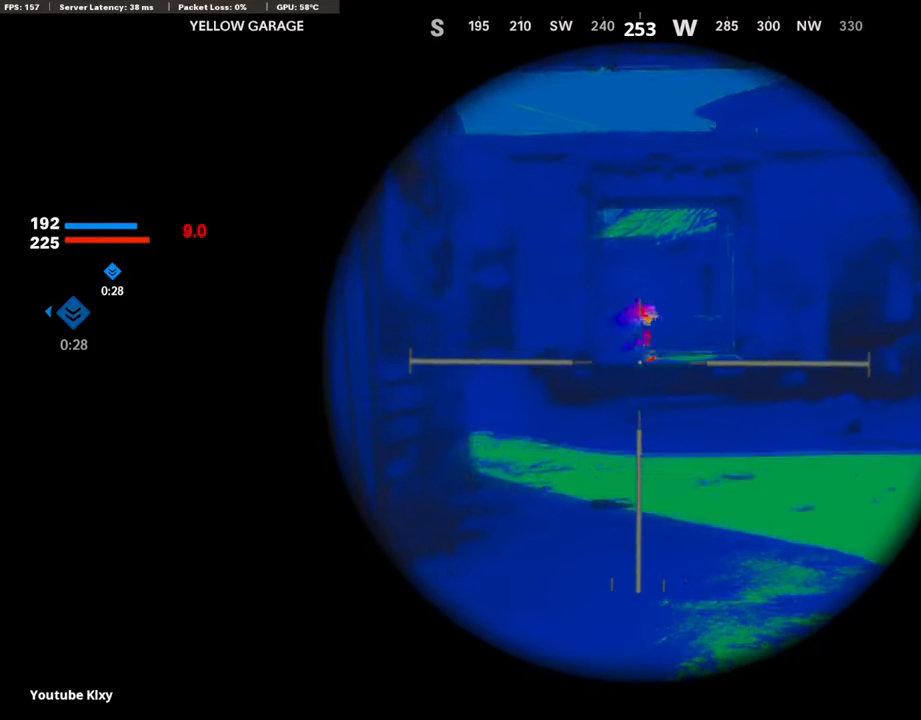
{"buttons": ["L1", "R1"], "left_stick": "right", "right_stick": "center", "events": [[51, "right_stick", "center"], [152, "right_stick", "left"], [236, "right_stick", "center"], [286, "left_stick", "center"], [454, "left_stick", "right"]]}
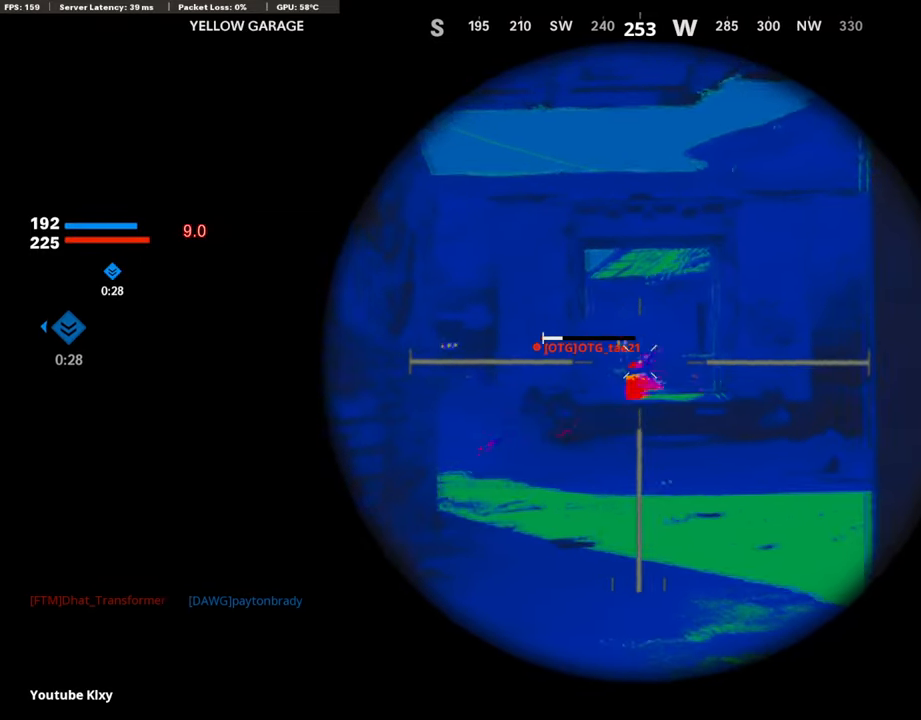
{"buttons": ["L1", "R1"], "left_stick": "left", "right_stick": "center", "events": [[51, "right_stick", "down-left"], [135, "right_stick", "center"], [336, "left_stick", "center"], [403, "left_stick", "left"]]}
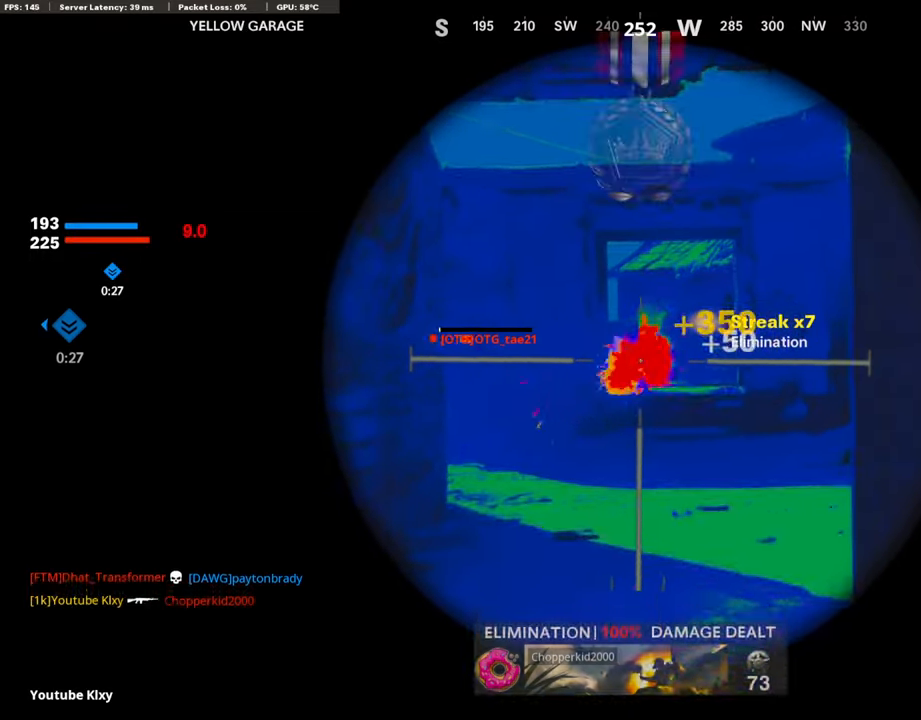
{"buttons": ["L3"], "left_stick": "up-left", "right_stick": "center", "events": [[50, "L1", "up"], [84, "R1", "up"], [101, "right_stick", "down-left"], [252, "right_stick", "left"], [285, "left_stick", "up-left"], [353, "L3", "down"], [420, "right_stick", "center"]]}
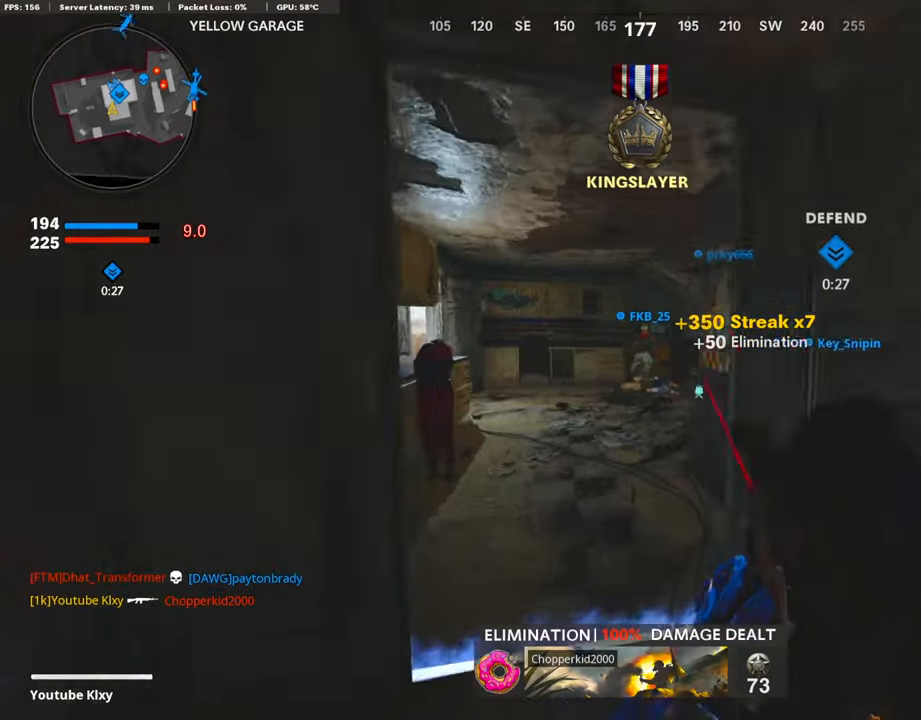
{"buttons": ["L1"], "left_stick": "right", "right_stick": "center", "events": [[50, "right_stick", "right"], [100, "L3", "up"], [168, "left_stick", "right"], [285, "right_stick", "center"], [487, "L1", "down"]]}
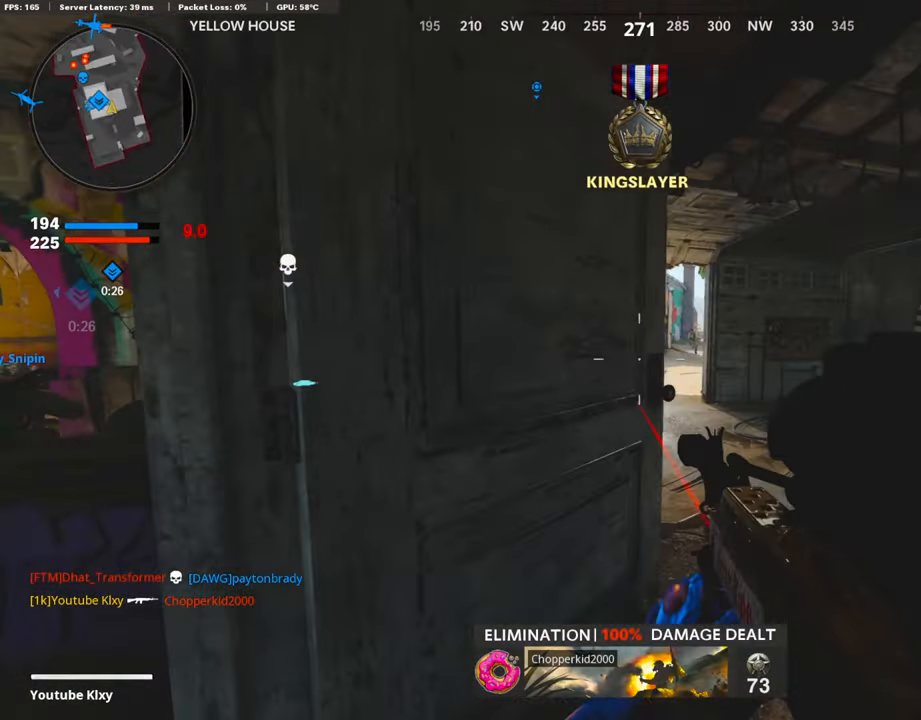
{"buttons": ["L1"], "left_stick": "right", "right_stick": "center", "events": [[135, "right_stick", "left"], [319, "right_stick", "up-left"], [470, "right_stick", "center"]]}
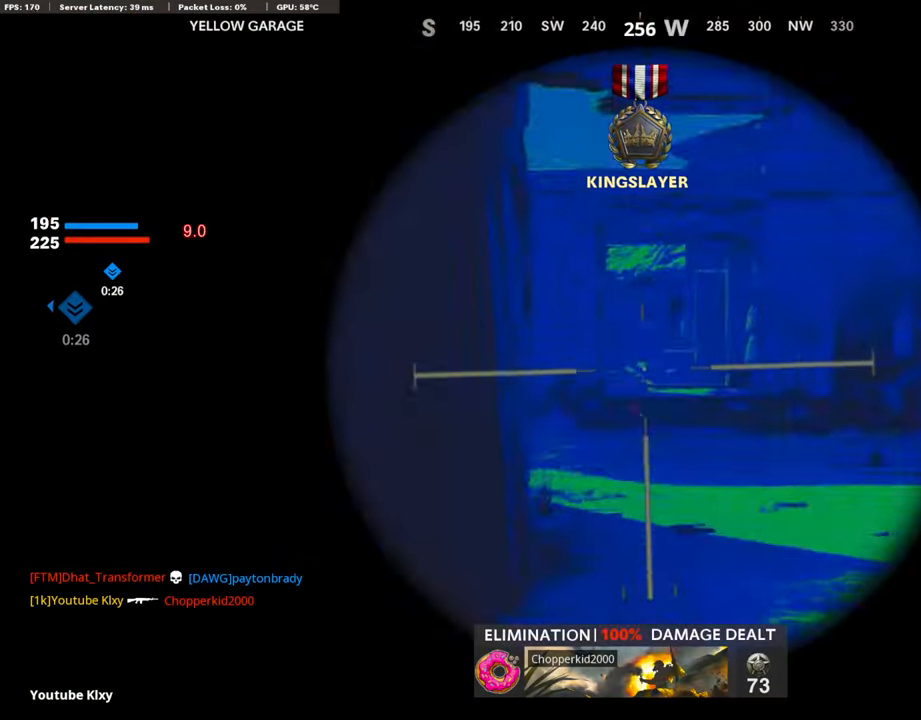
{"buttons": ["L1"], "left_stick": "left", "right_stick": "right", "events": [[17, "right_stick", "right"], [84, "left_stick", "left"], [403, "right_stick", "center"], [487, "right_stick", "right"]]}
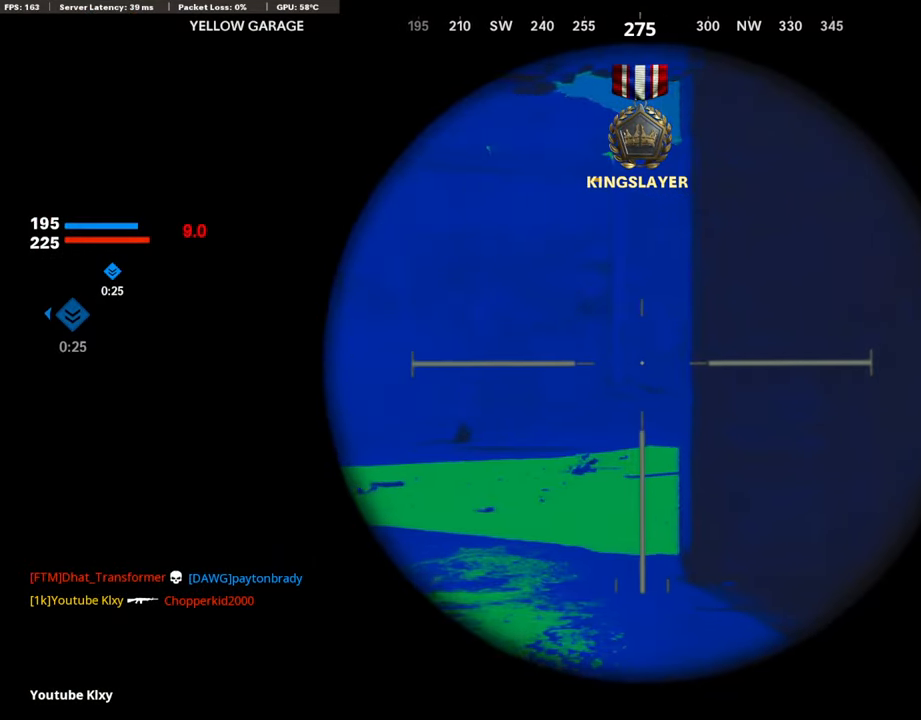
{"buttons": ["L1"], "left_stick": "up-right", "right_stick": "right", "events": [[487, "left_stick", "up-right"]]}
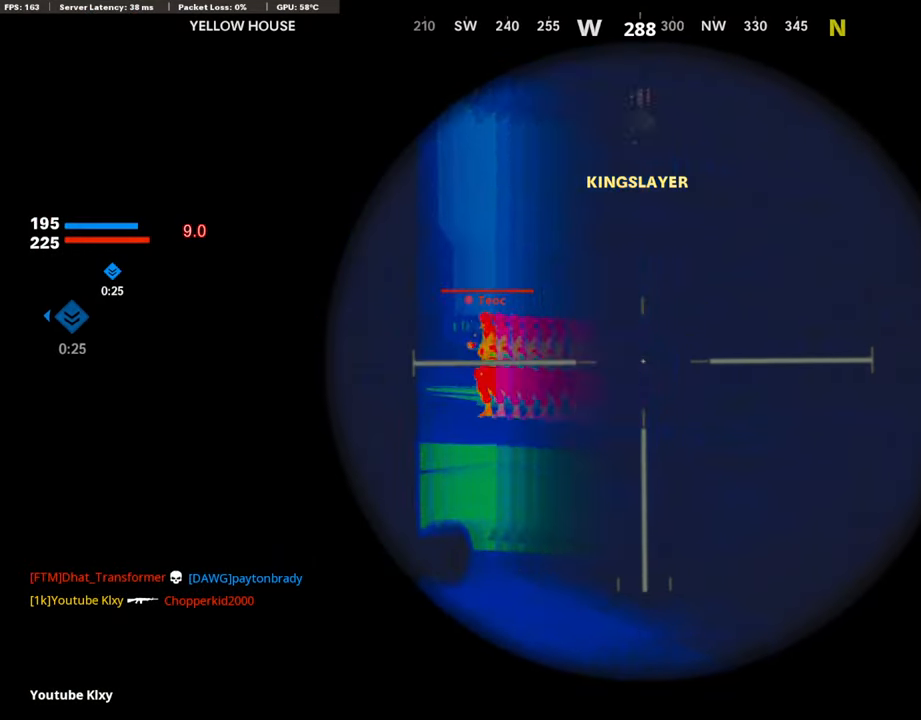
{"buttons": ["L1", "R1"], "left_stick": "left", "right_stick": "left", "events": [[17, "left_stick", "right"], [34, "R1", "down"], [68, "right_stick", "center"], [118, "right_stick", "left"], [269, "right_stick", "center"], [353, "right_stick", "left"], [420, "right_stick", "center"], [454, "left_stick", "left"], [504, "right_stick", "left"]]}
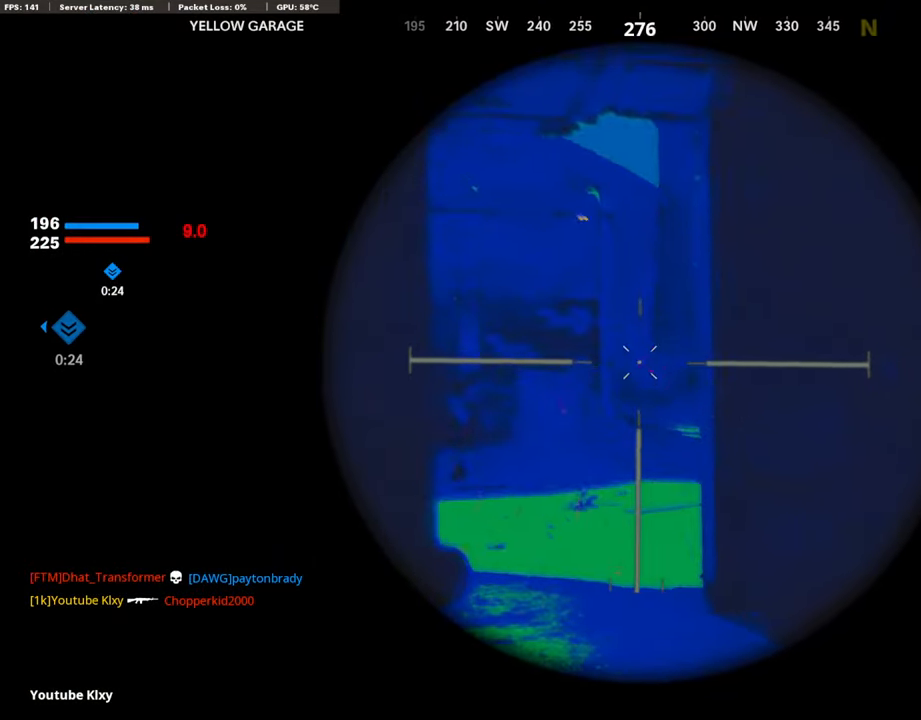
{"buttons": ["L1", "R1"], "left_stick": "center", "right_stick": "down-left", "events": [[134, "left_stick", "right"], [134, "right_stick", "right"], [218, "left_stick", "center"], [269, "left_stick", "left"], [302, "right_stick", "left"], [369, "right_stick", "down-left"], [470, "left_stick", "center"]]}
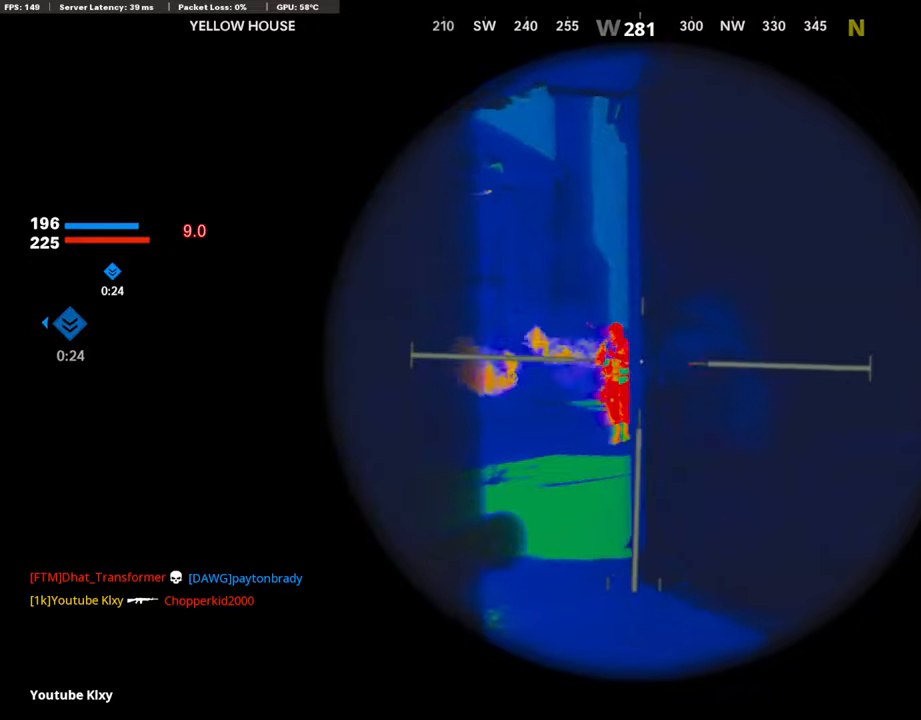
{"buttons": ["L1", "R1"], "left_stick": "center", "right_stick": "down-left", "events": [[17, "left_stick", "right"], [67, "right_stick", "center"], [134, "right_stick", "left"], [269, "left_stick", "left"], [269, "right_stick", "center"], [437, "right_stick", "down-left"], [504, "left_stick", "center"]]}
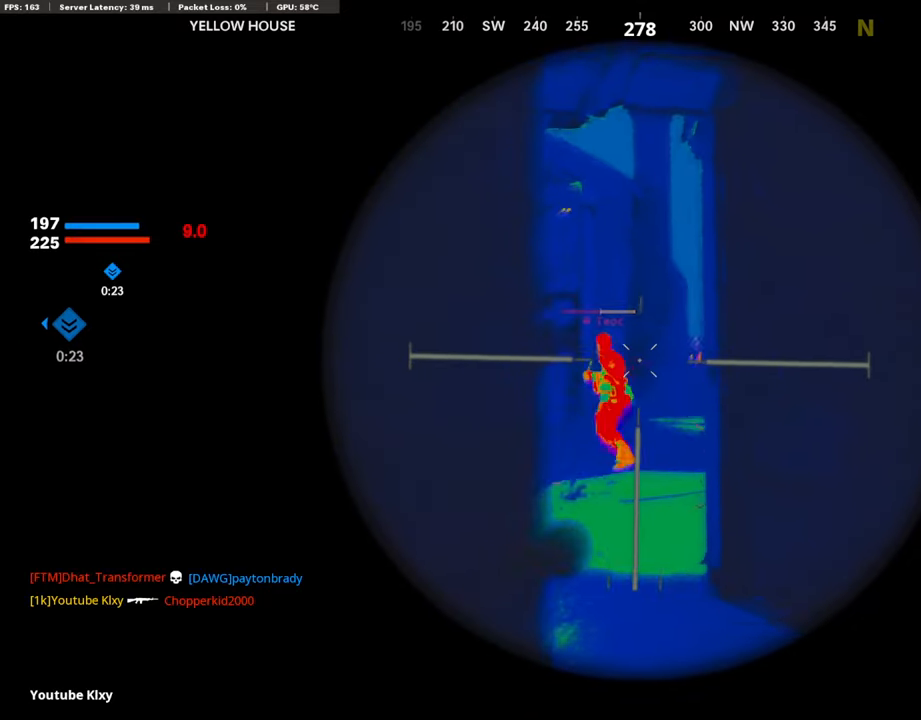
{"buttons": ["L1", "R1"], "left_stick": "right", "right_stick": "left", "events": [[33, "left_stick", "right"], [84, "right_stick", "left"], [336, "right_stick", "center"], [419, "right_stick", "left"]]}